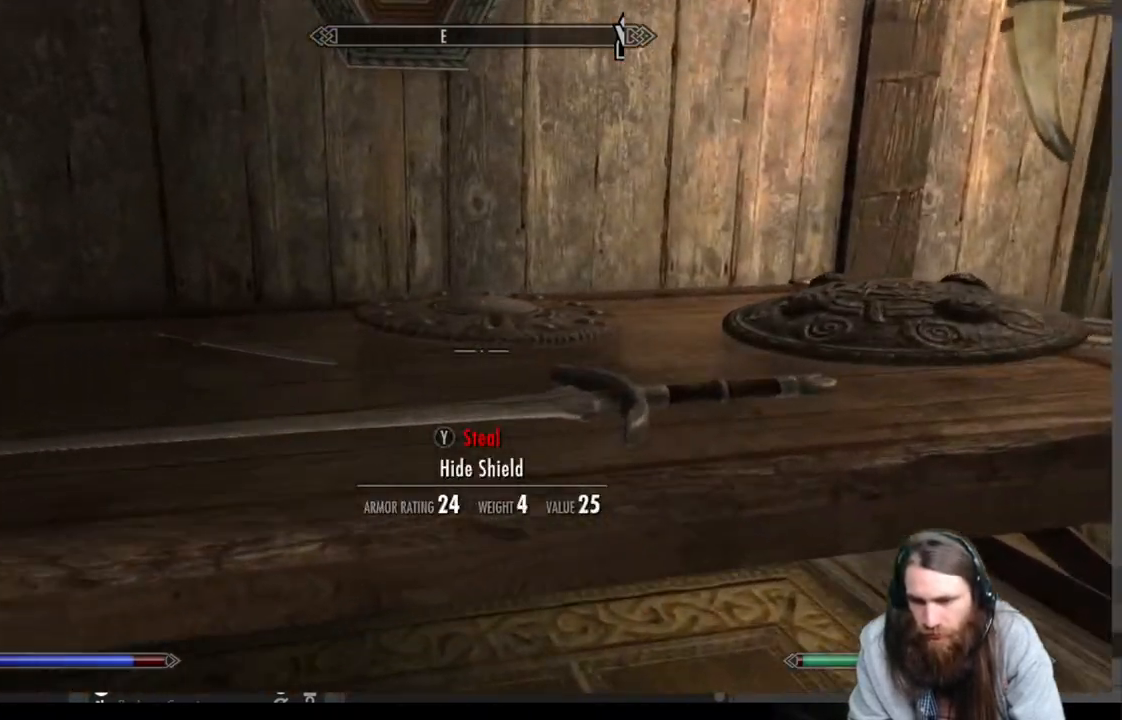
Gameplay with a controller (Xbox layout); each line is a JSON object with the inputs held at the frame after it. "events" lists button and stick changes between this image and that frame as [ms after this image, input, new state], when the widget could be followed in between.
{"buttons": [], "left_stick": "center", "right_stick": "center", "events": [[50, "left_stick", "center"], [183, "left_stick", "right"], [217, "right_stick", "right"], [367, "left_stick", "center"], [367, "right_stick", "center"]]}
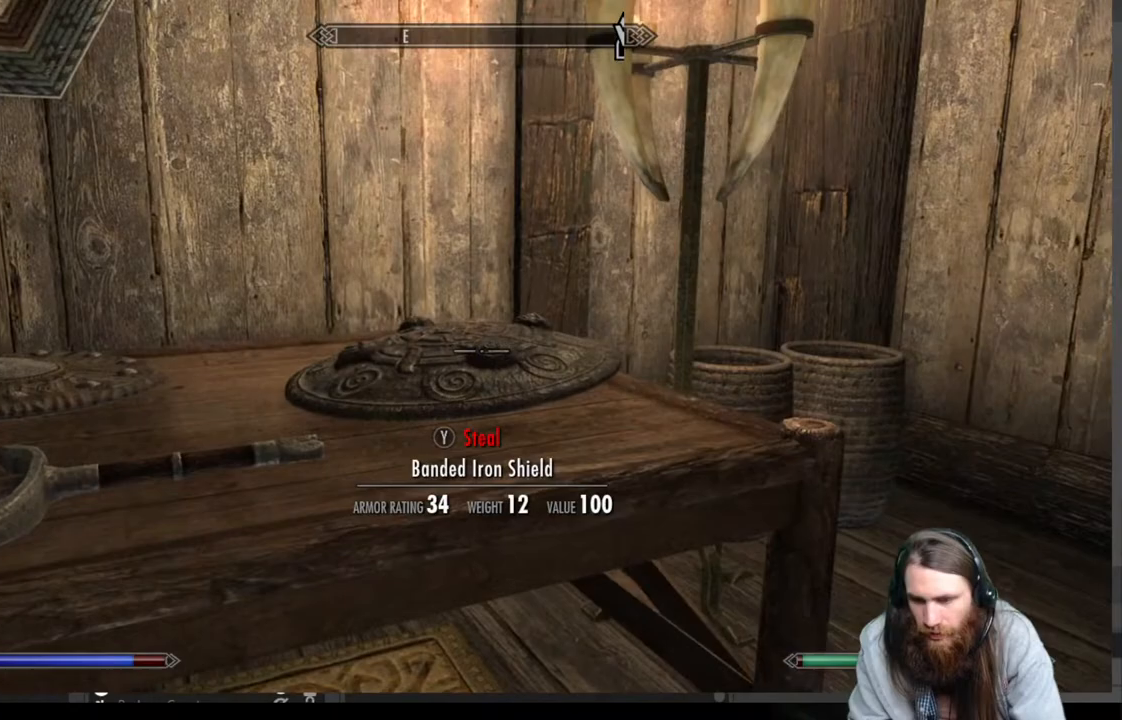
{"buttons": [], "left_stick": "left", "right_stick": "center", "events": [[183, "left_stick", "left"], [283, "right_stick", "down-left"], [467, "right_stick", "center"]]}
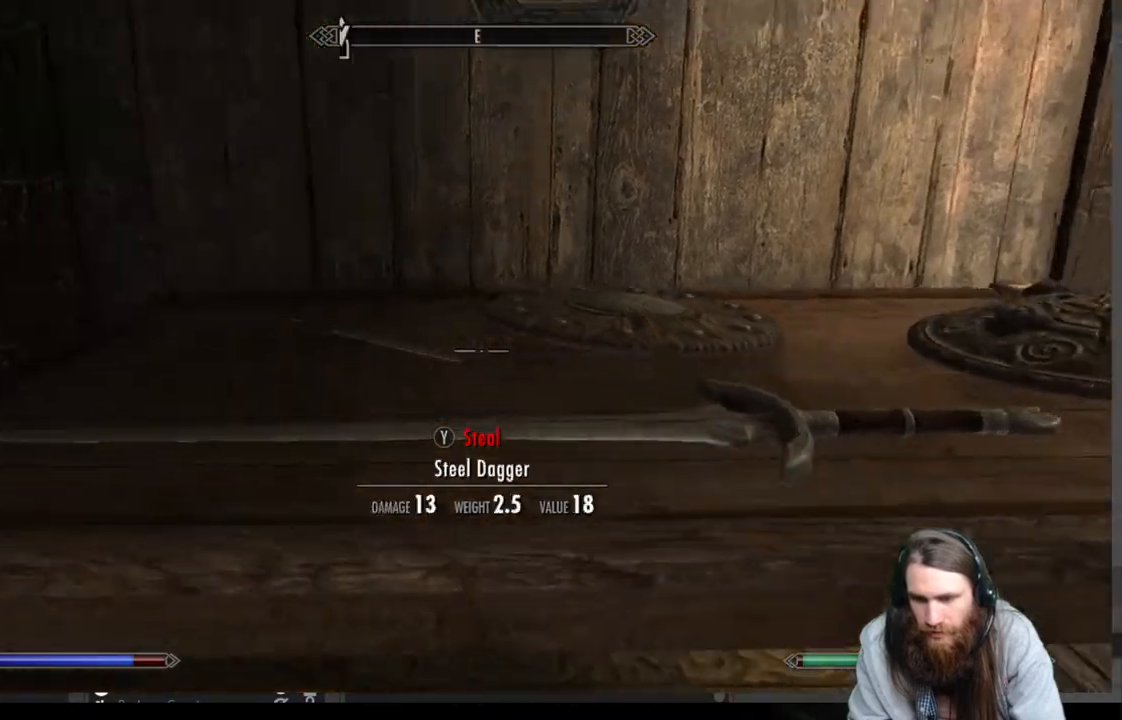
{"buttons": [], "left_stick": "center", "right_stick": "center", "events": [[100, "left_stick", "center"], [317, "right_stick", "right"], [500, "right_stick", "center"]]}
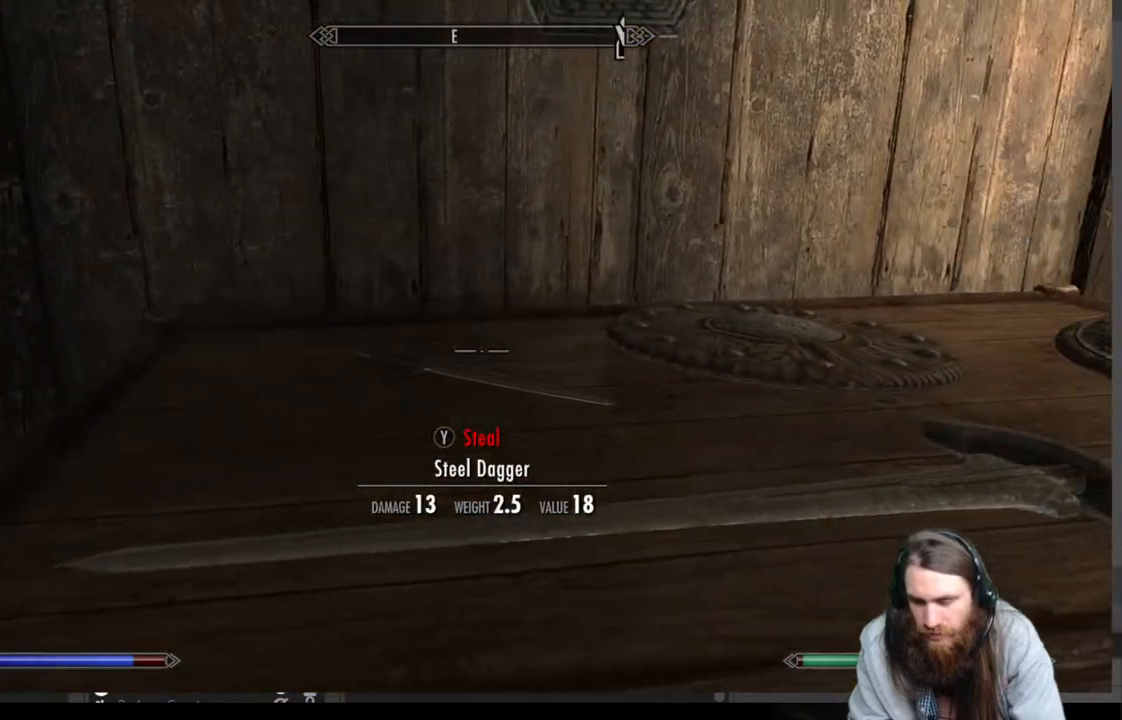
{"buttons": [], "left_stick": "center", "right_stick": "up-right", "events": [[117, "right_stick", "up-right"]]}
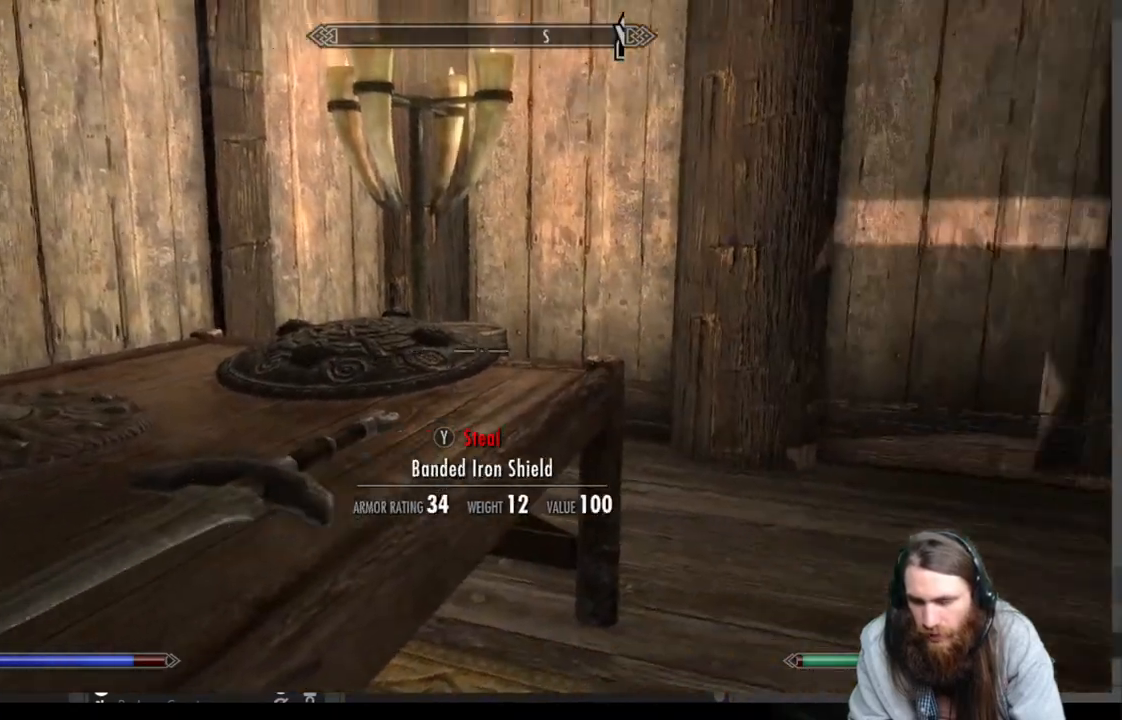
{"buttons": [], "left_stick": "up-left", "right_stick": "center", "events": [[100, "right_stick", "right"], [117, "left_stick", "up"], [300, "right_stick", "center"], [317, "left_stick", "up-left"]]}
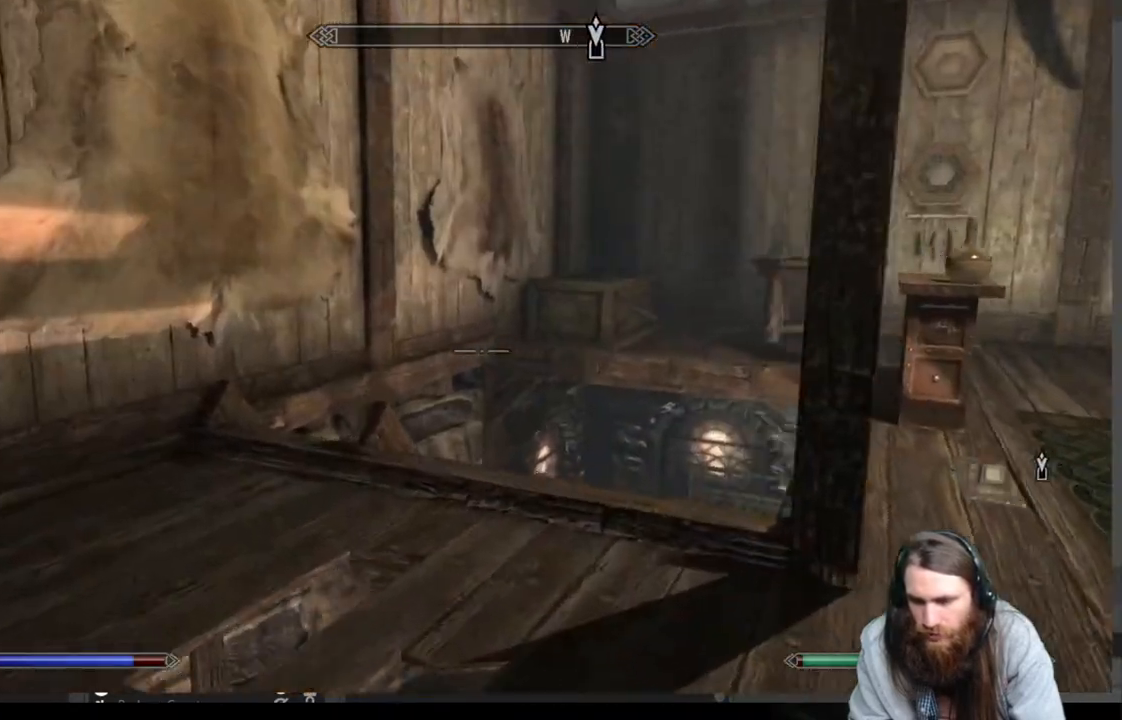
{"buttons": [], "left_stick": "up", "right_stick": "down-right", "events": [[67, "A", "down"], [150, "A", "up"], [167, "left_stick", "up"], [383, "right_stick", "down-right"]]}
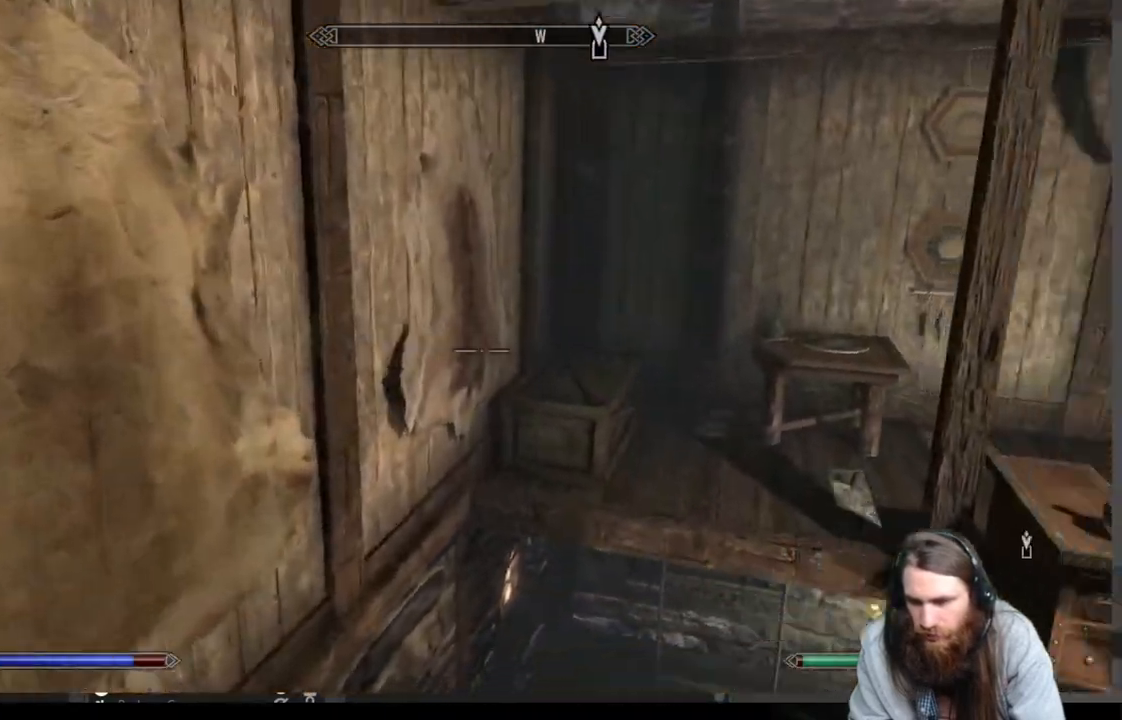
{"buttons": [], "left_stick": "center", "right_stick": "right", "events": [[67, "left_stick", "left"], [117, "left_stick", "down-left"], [117, "right_stick", "right"], [217, "left_stick", "center"]]}
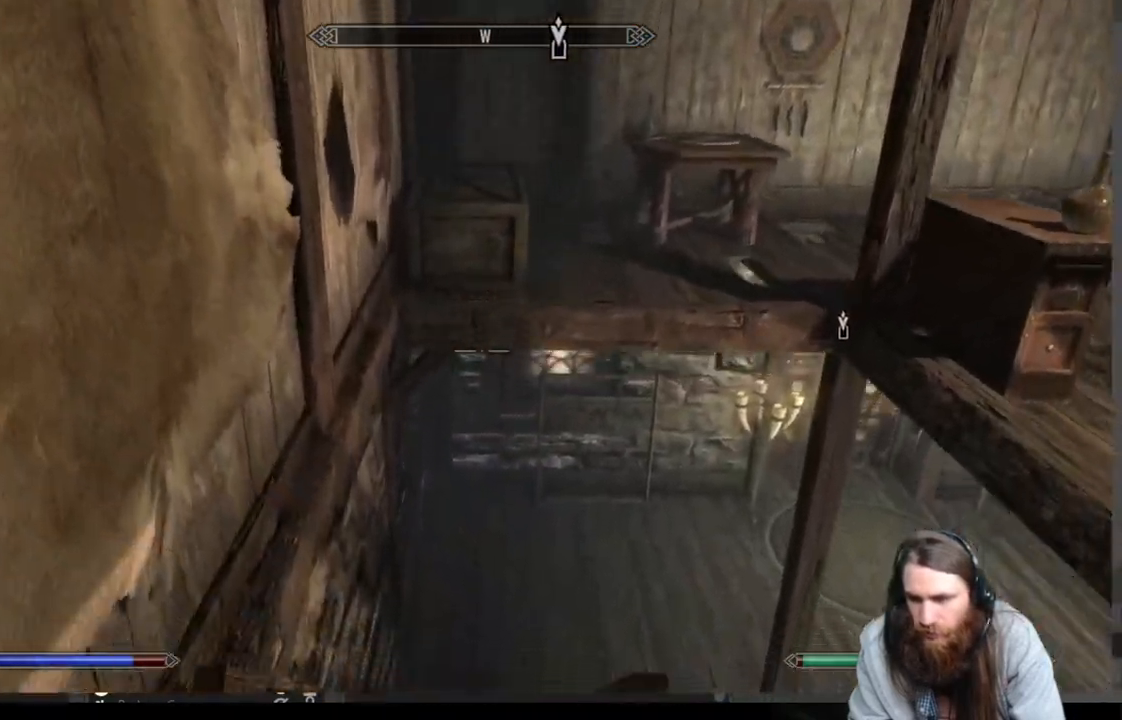
{"buttons": [], "left_stick": "up", "right_stick": "right", "events": [[50, "right_stick", "center"], [83, "left_stick", "up-right"], [300, "left_stick", "up"], [500, "right_stick", "right"]]}
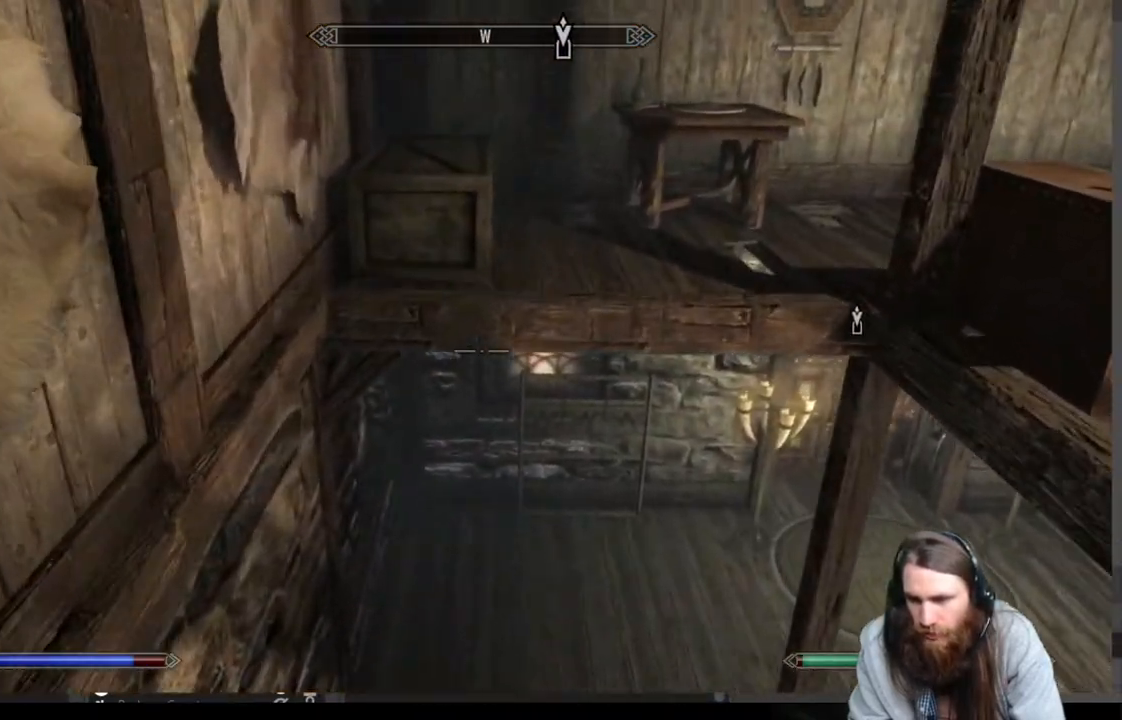
{"buttons": [], "left_stick": "up", "right_stick": "center", "events": [[250, "right_stick", "center"]]}
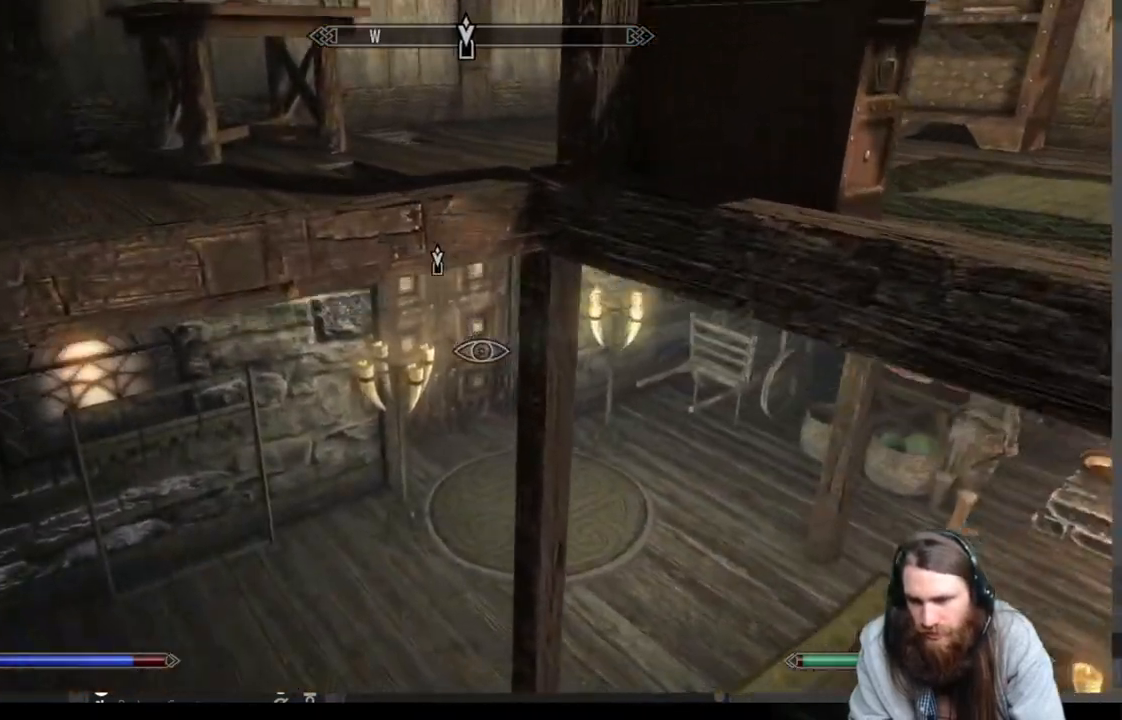
{"buttons": [], "left_stick": "up-left", "right_stick": "center", "events": [[150, "right_stick", "up-right"], [367, "right_stick", "center"], [483, "left_stick", "up-left"]]}
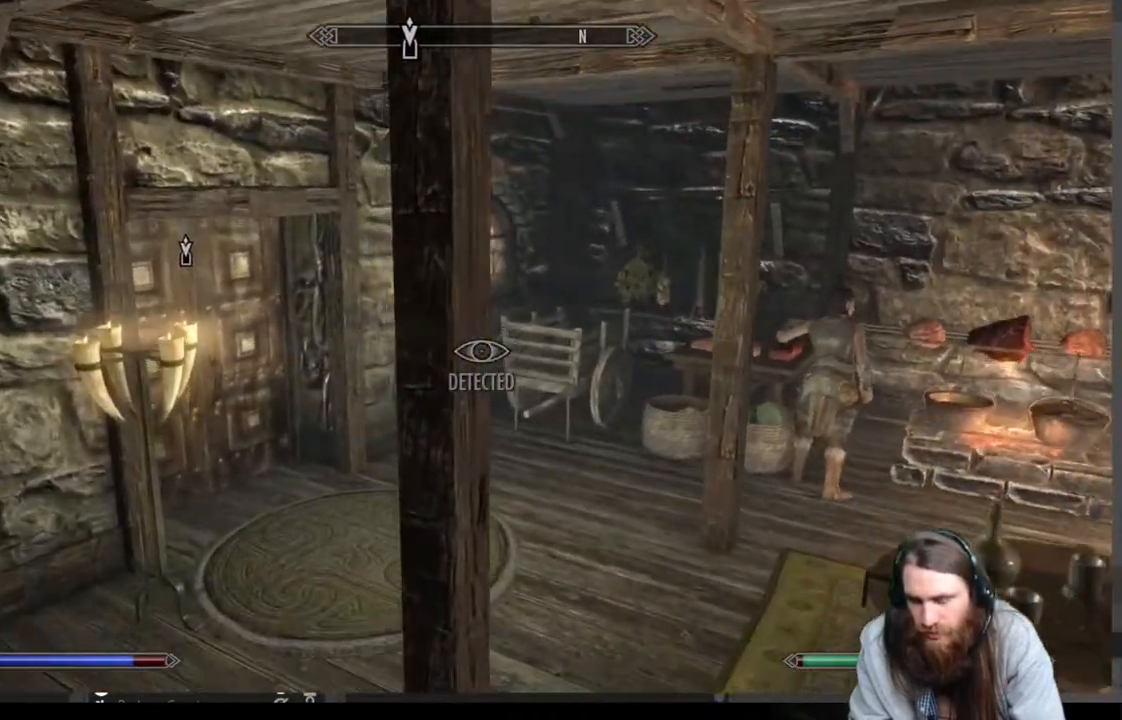
{"buttons": [], "left_stick": "up", "right_stick": "center", "events": [[500, "left_stick", "up"]]}
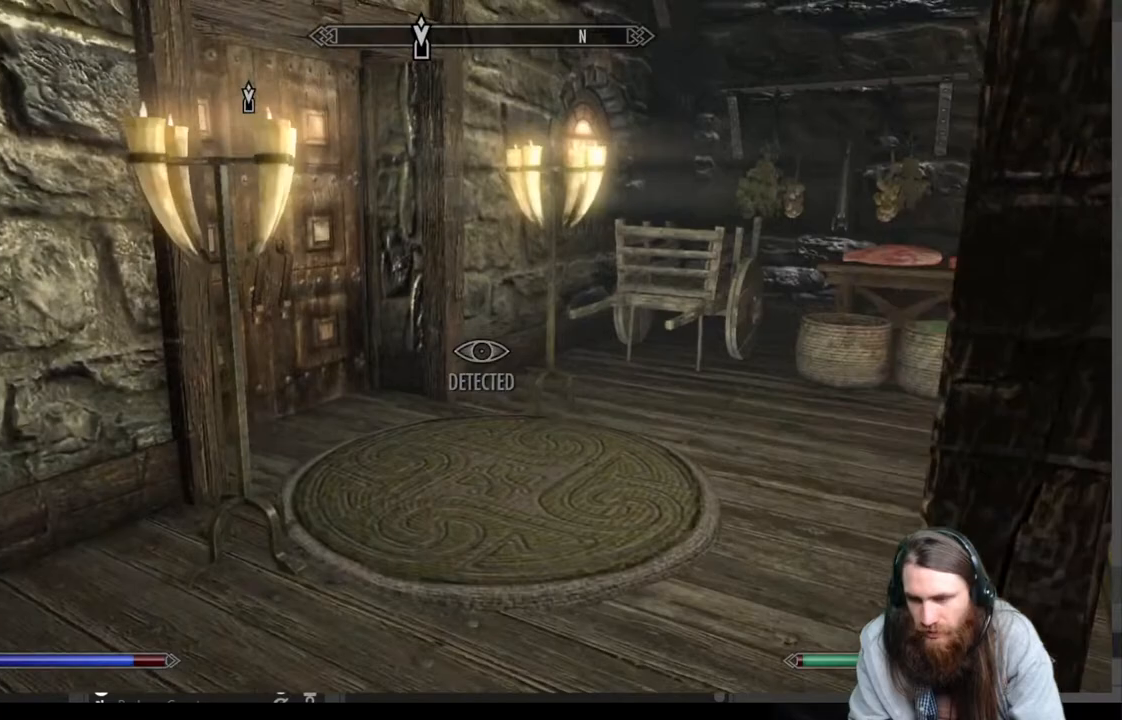
{"buttons": [], "left_stick": "up", "right_stick": "up-right", "events": [[283, "right_stick", "up-right"]]}
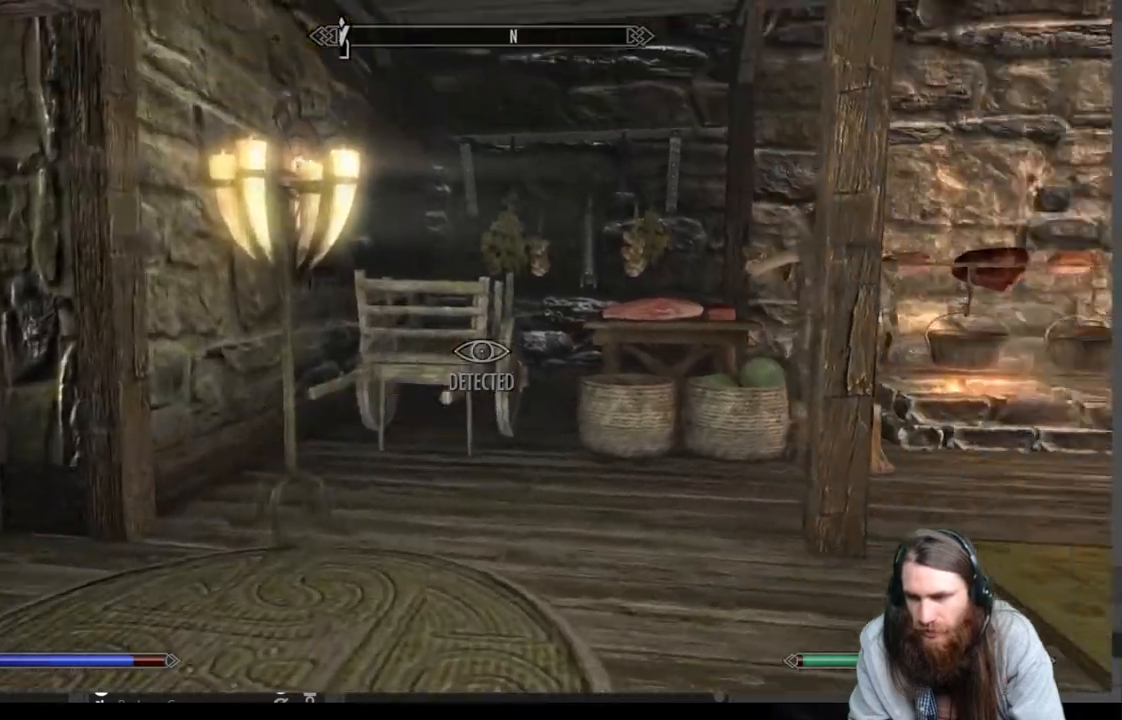
{"buttons": [], "left_stick": "center", "right_stick": "center", "events": [[50, "right_stick", "center"], [300, "left_stick", "up-right"], [450, "left_stick", "center"]]}
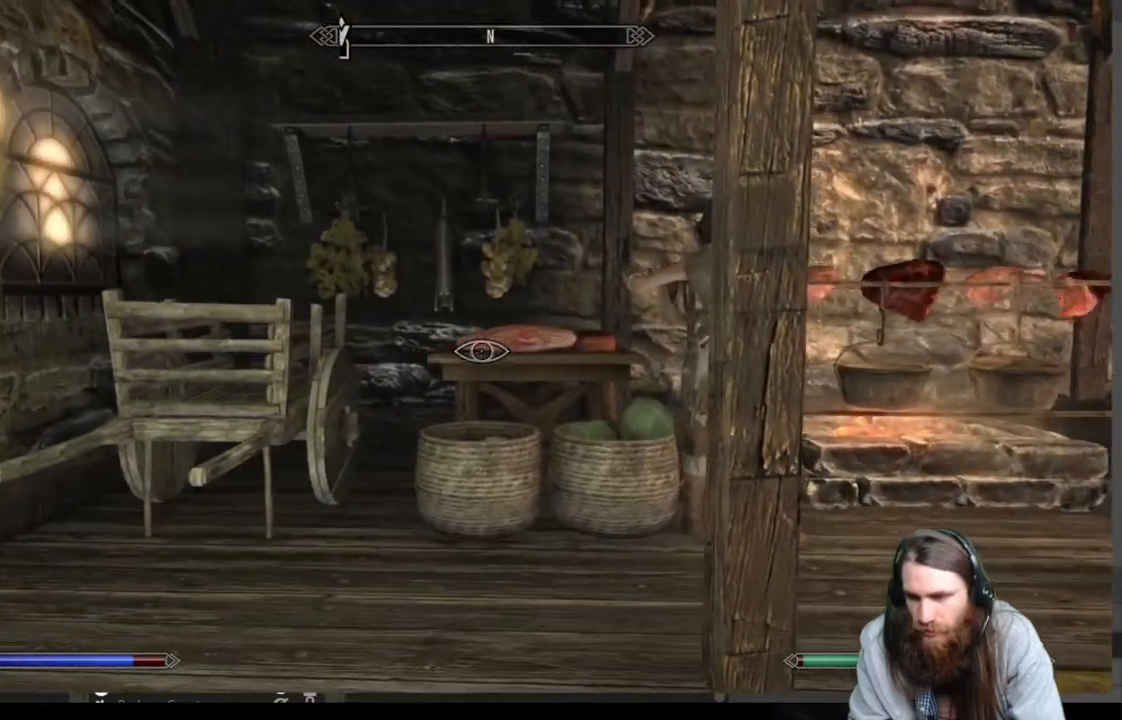
{"buttons": [], "left_stick": "center", "right_stick": "center", "events": [[50, "L3", "down"], [183, "L3", "up"]]}
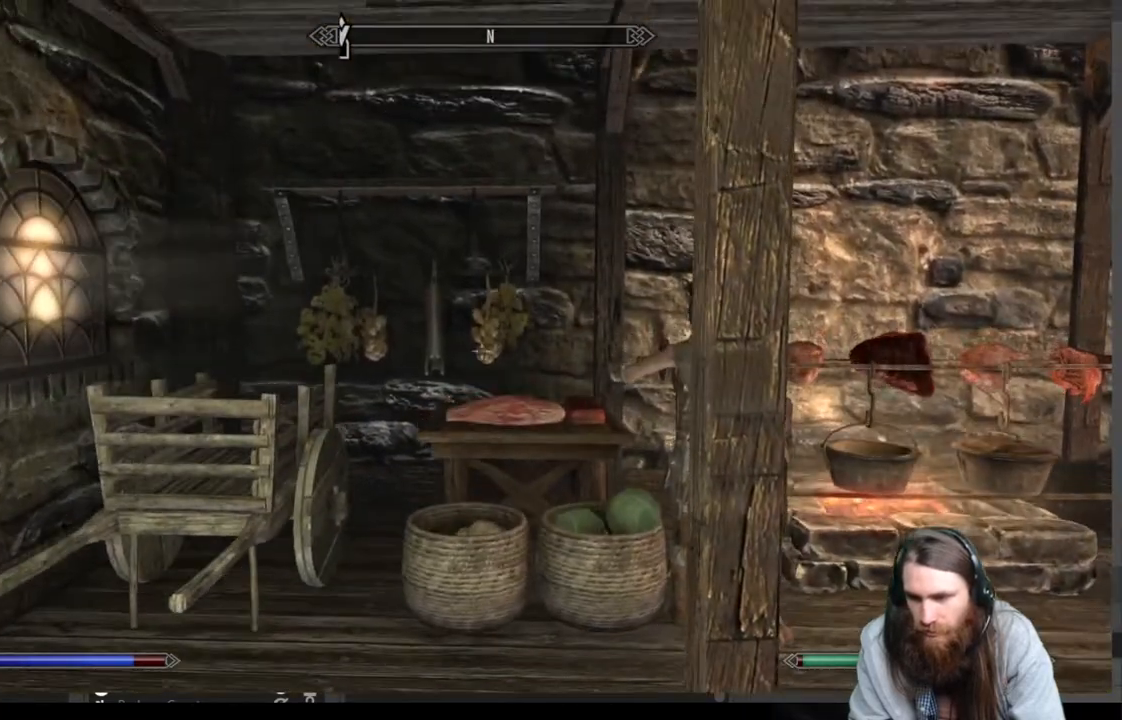
{"buttons": [], "left_stick": "up", "right_stick": "center", "events": [[33, "right_stick", "down"], [250, "right_stick", "center"], [400, "left_stick", "up"]]}
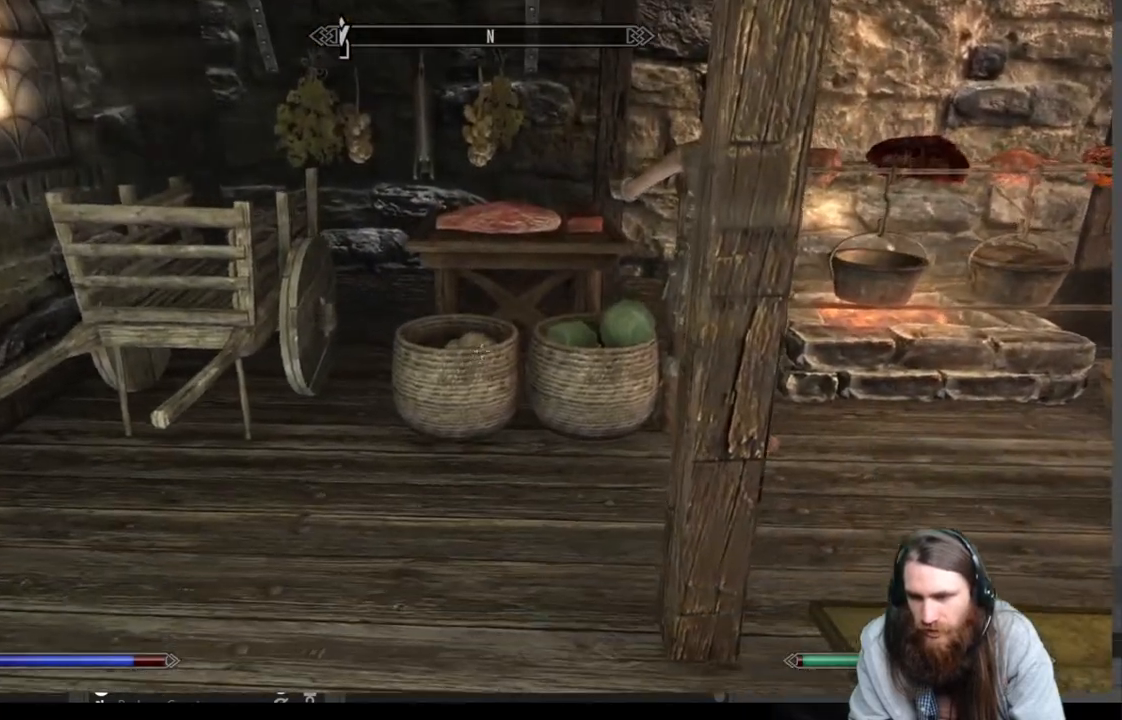
{"buttons": [], "left_stick": "center", "right_stick": "center", "events": [[83, "right_stick", "up"], [233, "left_stick", "center"], [250, "right_stick", "center"]]}
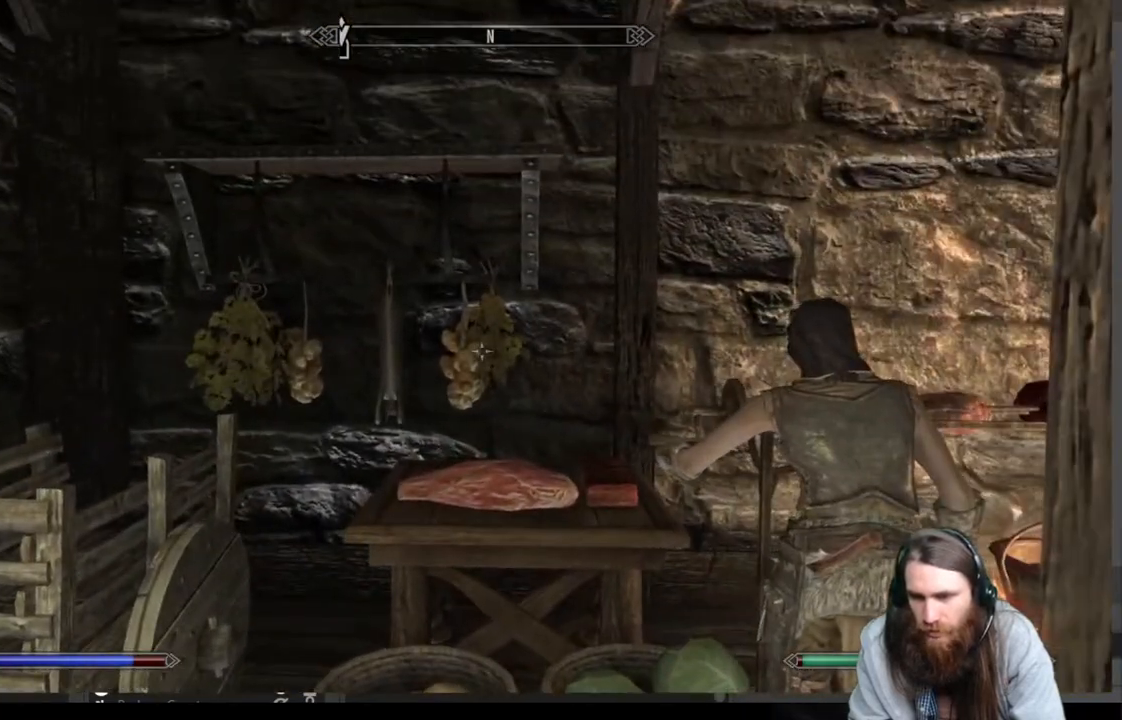
{"buttons": [], "left_stick": "left", "right_stick": "center", "events": [[433, "left_stick", "left"]]}
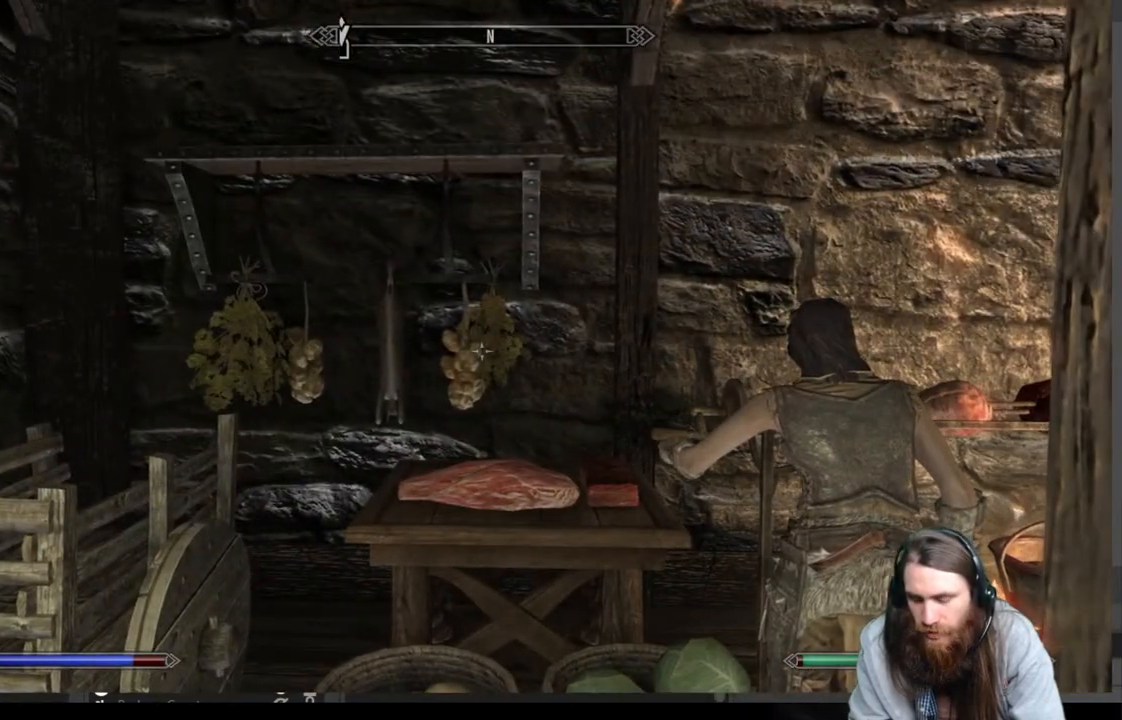
{"buttons": ["L3"], "left_stick": "center", "right_stick": "center", "events": [[117, "left_stick", "up"], [267, "left_stick", "center"], [450, "L3", "down"]]}
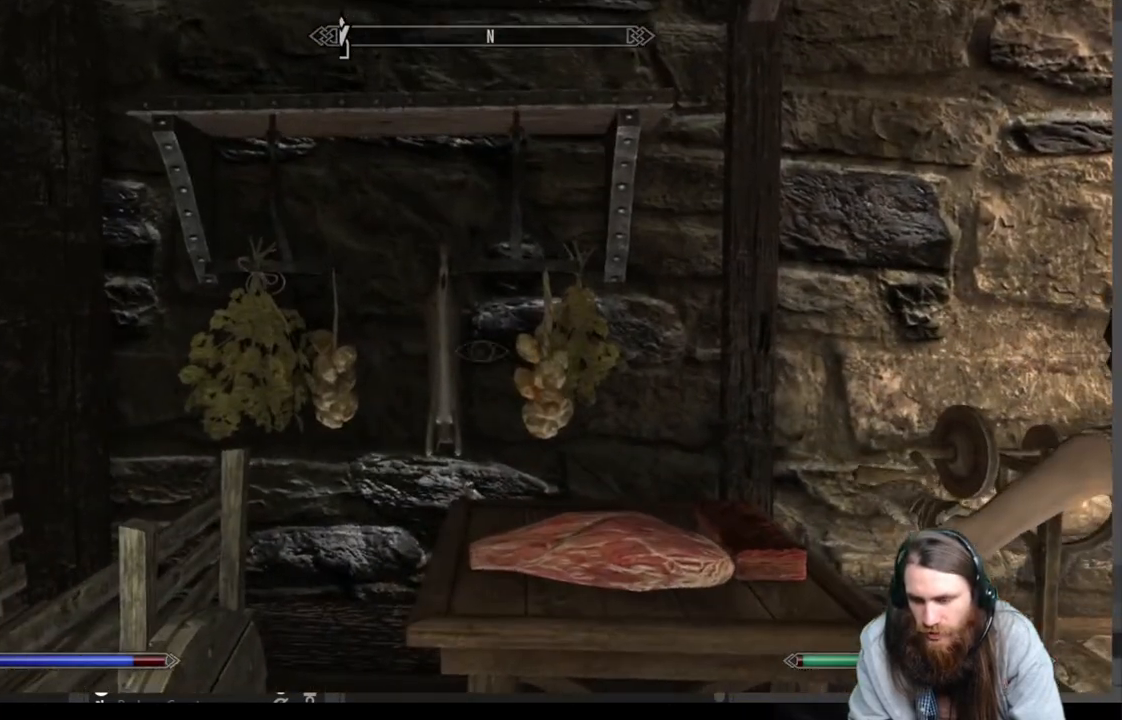
{"buttons": [], "left_stick": "center", "right_stick": "center", "events": [[67, "L3", "up"], [67, "left_stick", "left"], [117, "left_stick", "up-left"], [217, "left_stick", "up"], [250, "right_stick", "up"], [383, "left_stick", "center"], [383, "right_stick", "center"]]}
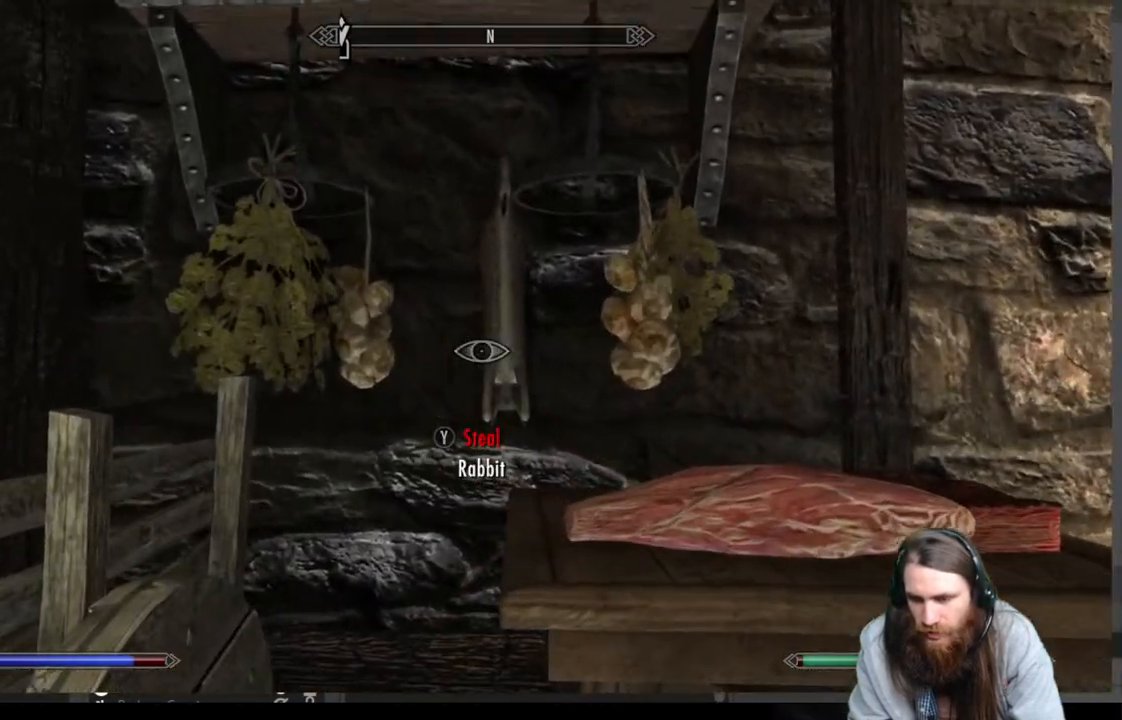
{"buttons": [], "left_stick": "center", "right_stick": "center", "events": [[67, "right_stick", "up"], [250, "right_stick", "center"]]}
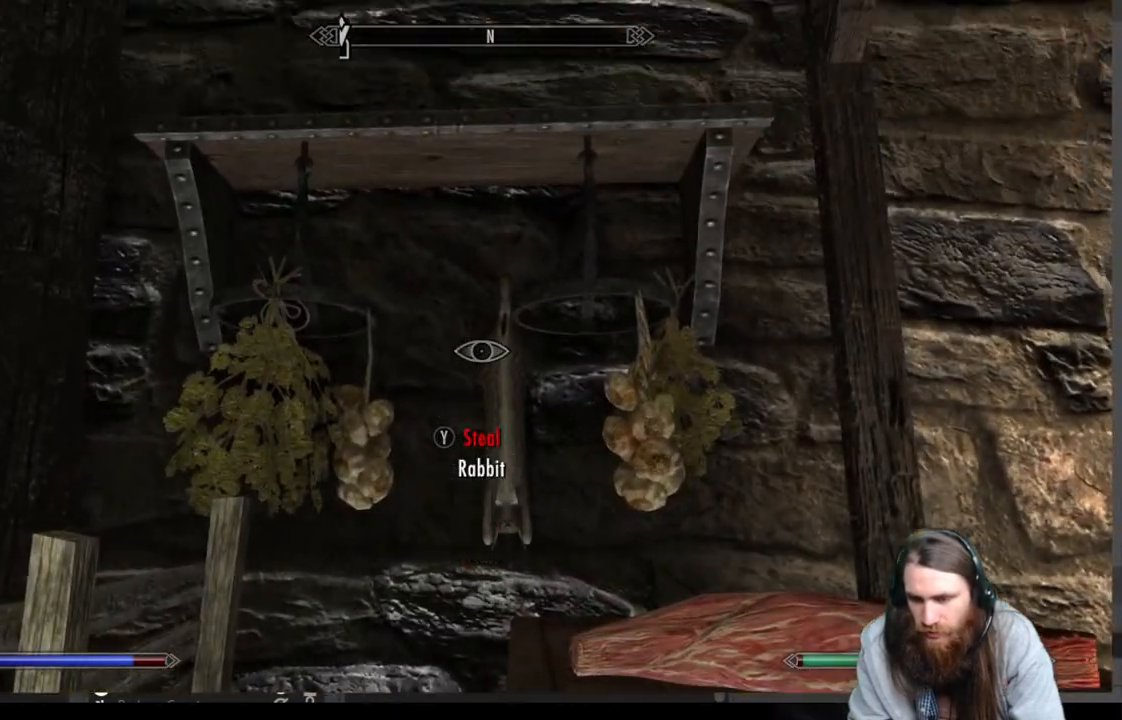
{"buttons": [], "left_stick": "center", "right_stick": "center", "events": []}
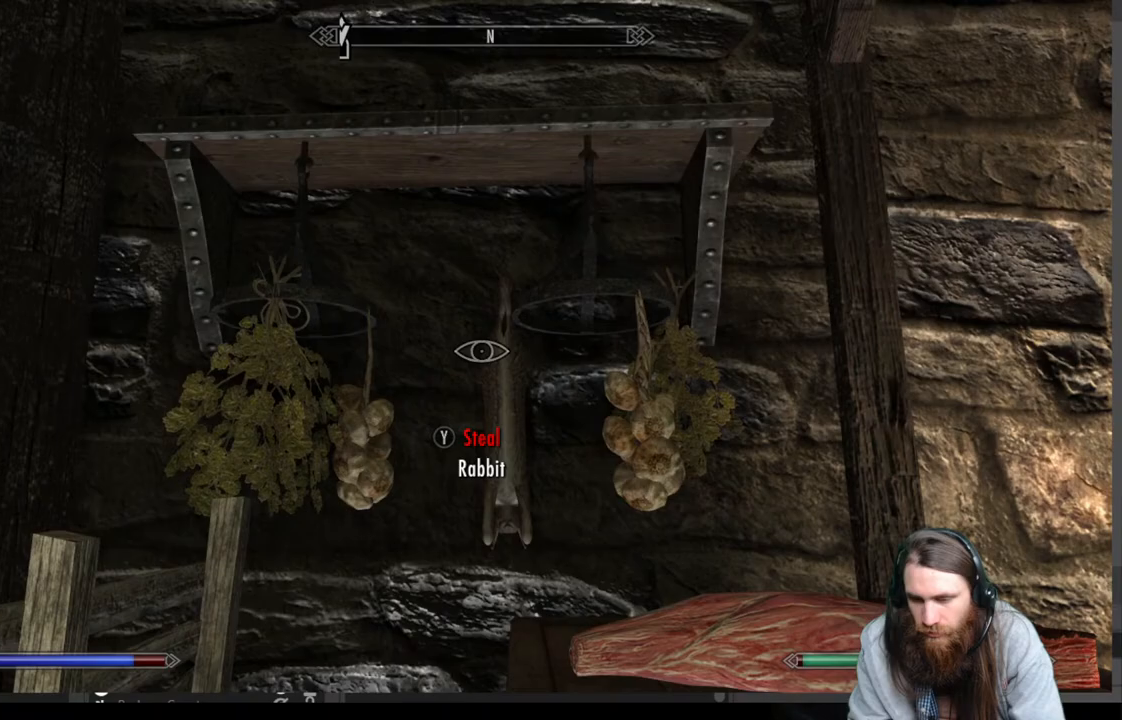
{"buttons": [], "left_stick": "down", "right_stick": "right", "events": [[17, "right_stick", "down"], [167, "right_stick", "center"], [283, "right_stick", "right"], [317, "left_stick", "down"]]}
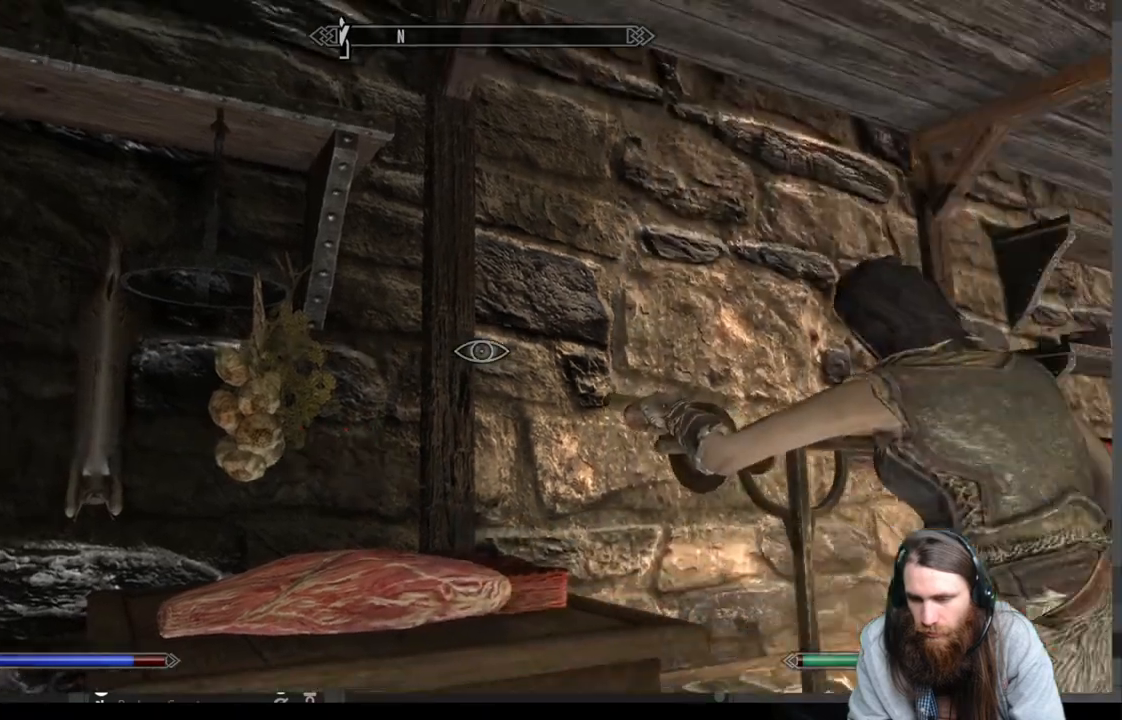
{"buttons": [], "left_stick": "down", "right_stick": "left", "events": [[50, "left_stick", "center"], [67, "right_stick", "center"], [217, "left_stick", "down"], [300, "right_stick", "left"]]}
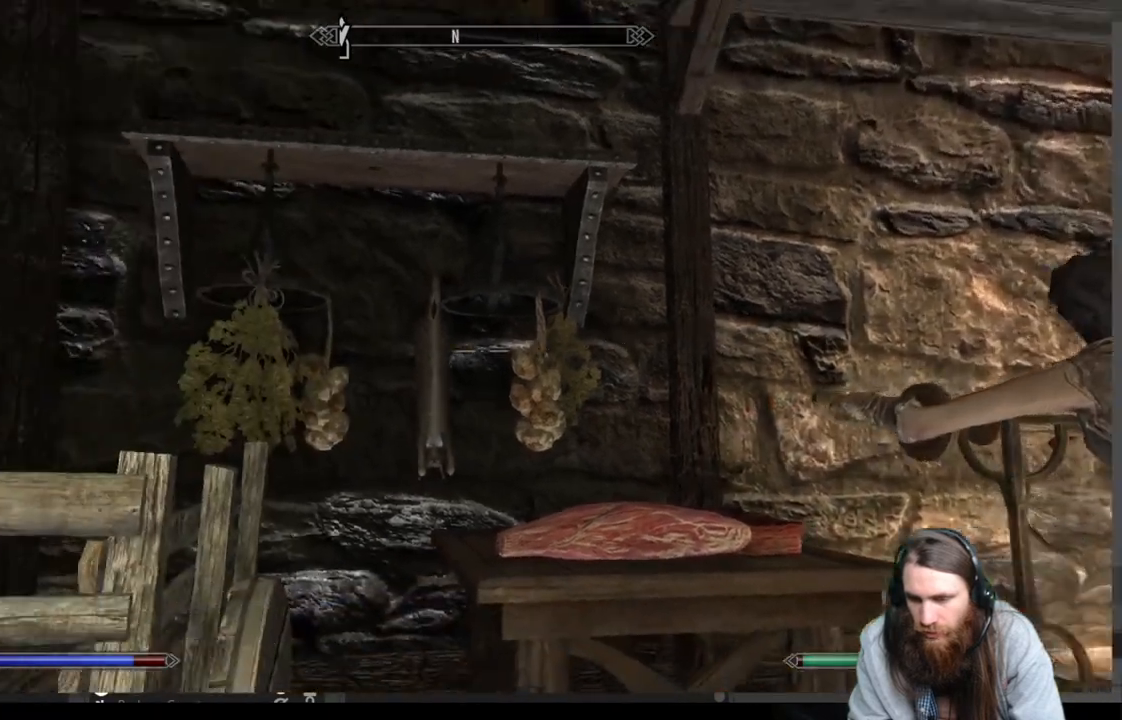
{"buttons": [], "left_stick": "up", "right_stick": "down-right", "events": [[33, "right_stick", "center"], [100, "left_stick", "center"], [250, "left_stick", "up"], [333, "right_stick", "down-right"]]}
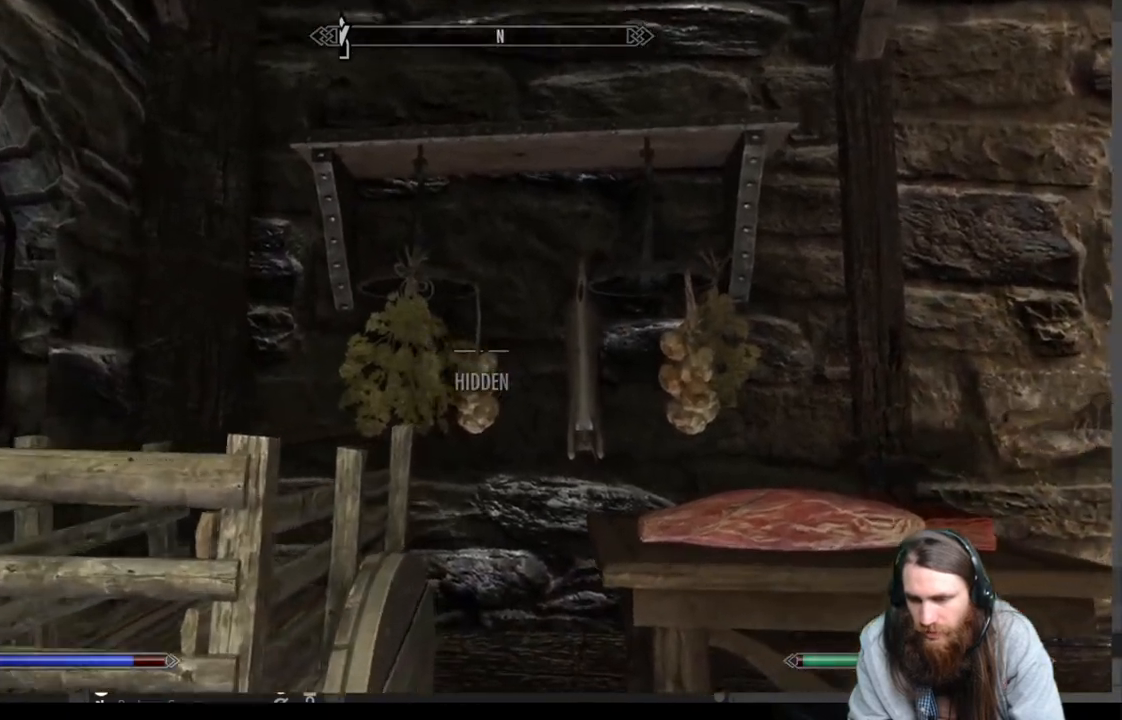
{"buttons": [], "left_stick": "center", "right_stick": "center", "events": [[17, "right_stick", "center"], [133, "left_stick", "center"], [233, "right_stick", "right"], [383, "right_stick", "center"]]}
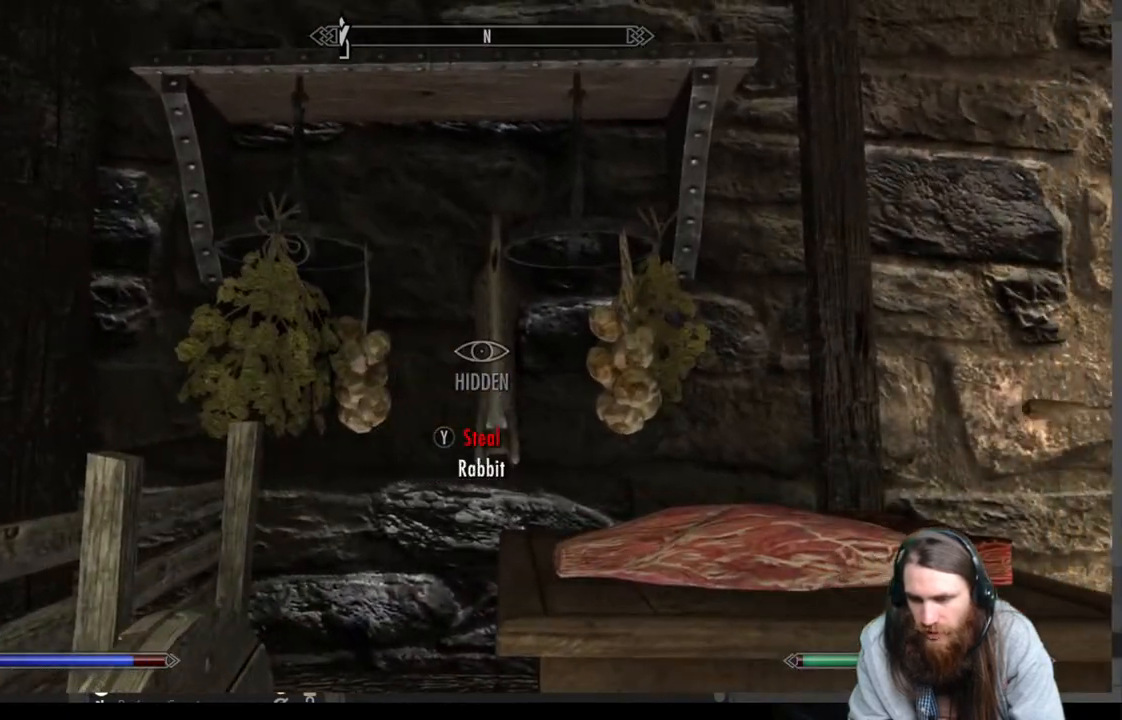
{"buttons": [], "left_stick": "down", "right_stick": "center", "events": [[417, "left_stick", "down"]]}
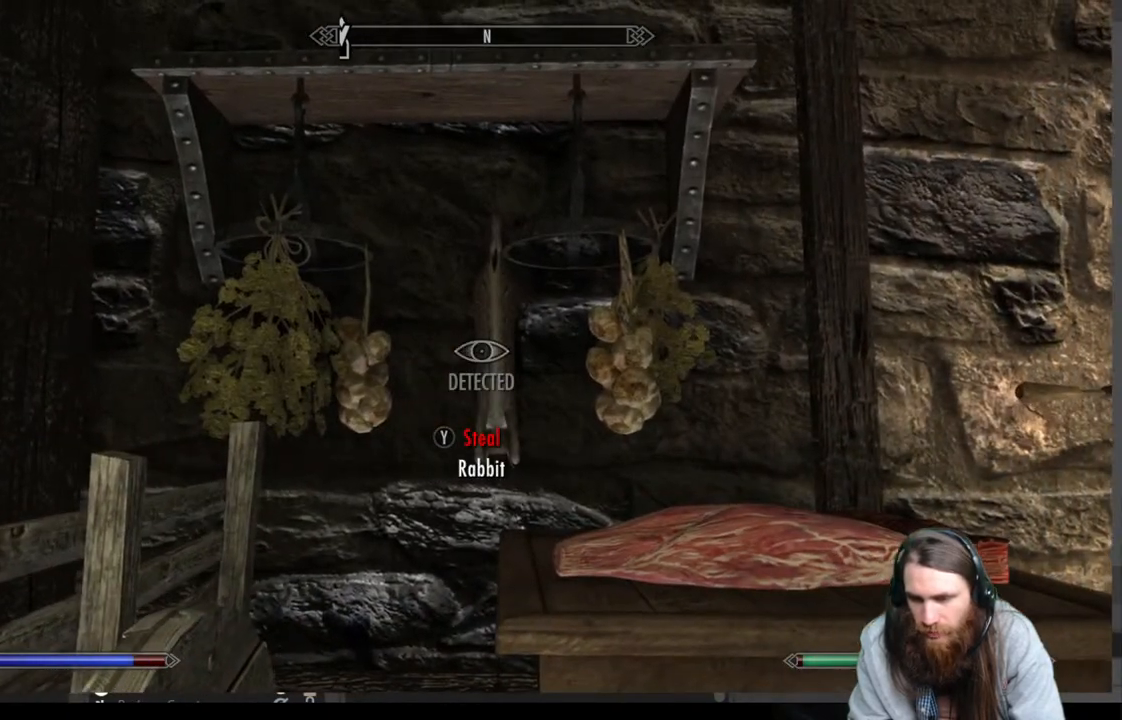
{"buttons": [], "left_stick": "center", "right_stick": "center", "events": [[167, "left_stick", "center"], [217, "left_stick", "down"], [483, "left_stick", "center"]]}
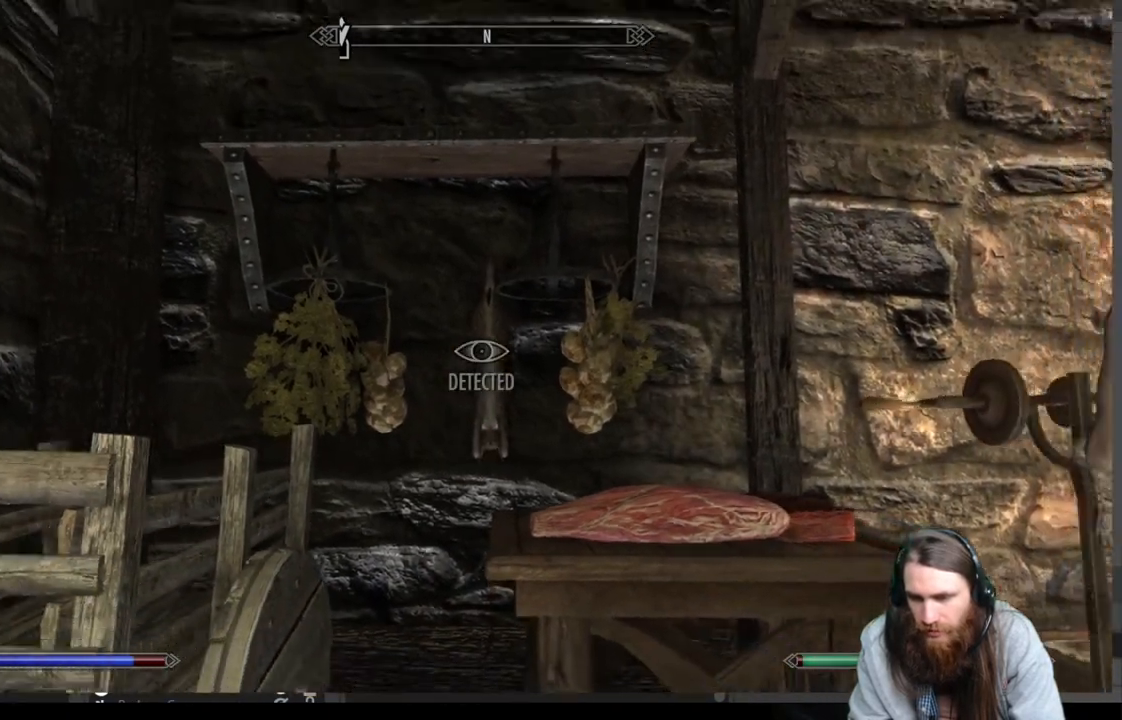
{"buttons": [], "left_stick": "center", "right_stick": "center", "events": [[283, "left_stick", "up"], [500, "left_stick", "center"]]}